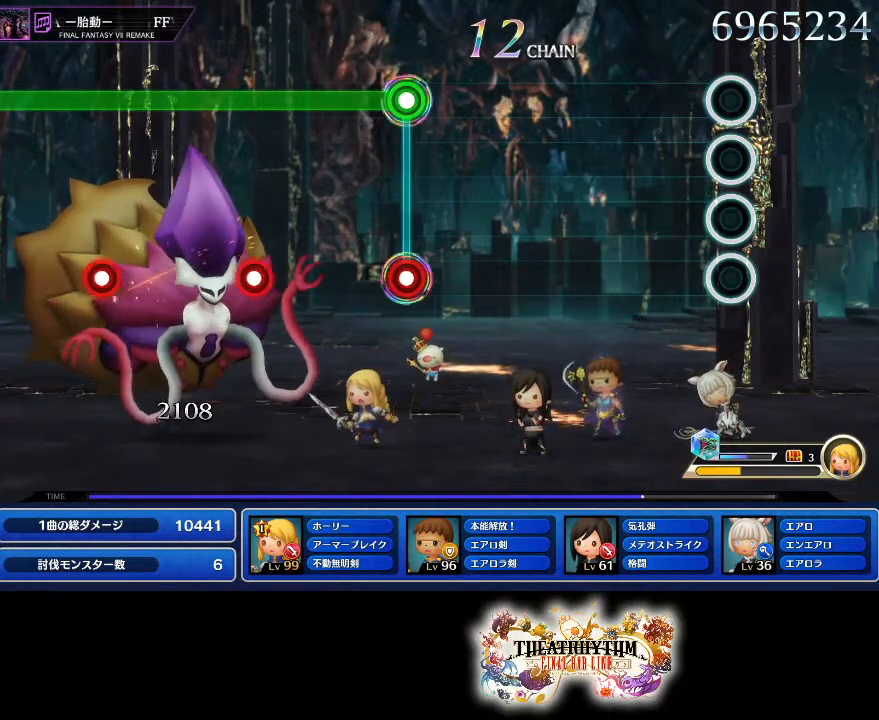
Gameplay with a controller (PlayStation layout); each line is a JSON object with the inputs held at the frame after it. "events" lists button and stick changes between this image and that frame as [ms after this image, input, new state], when the widget could be followed in between. Not read: L3 R2 R3.
{"buttons": [], "left_stick": "center", "right_stick": "center", "events": []}
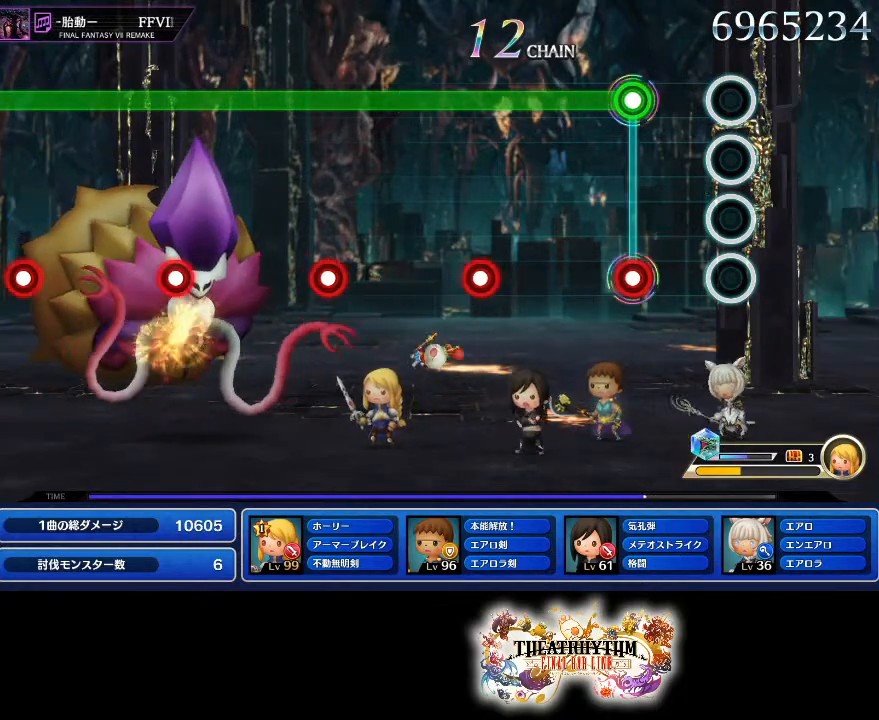
{"buttons": ["R1"], "left_stick": "center", "right_stick": "center", "events": [[217, "L1", "down"], [217, "R1", "down"], [367, "L1", "up"]]}
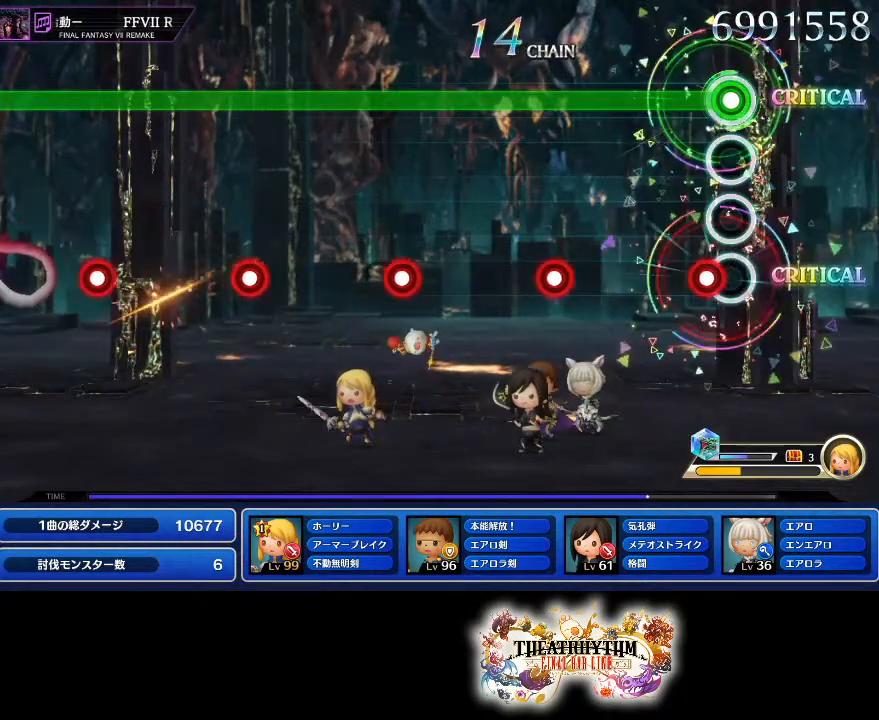
{"buttons": ["L1", "R1"], "left_stick": "center", "right_stick": "center", "events": [[84, "L1", "down"], [217, "L1", "up"], [434, "L1", "down"]]}
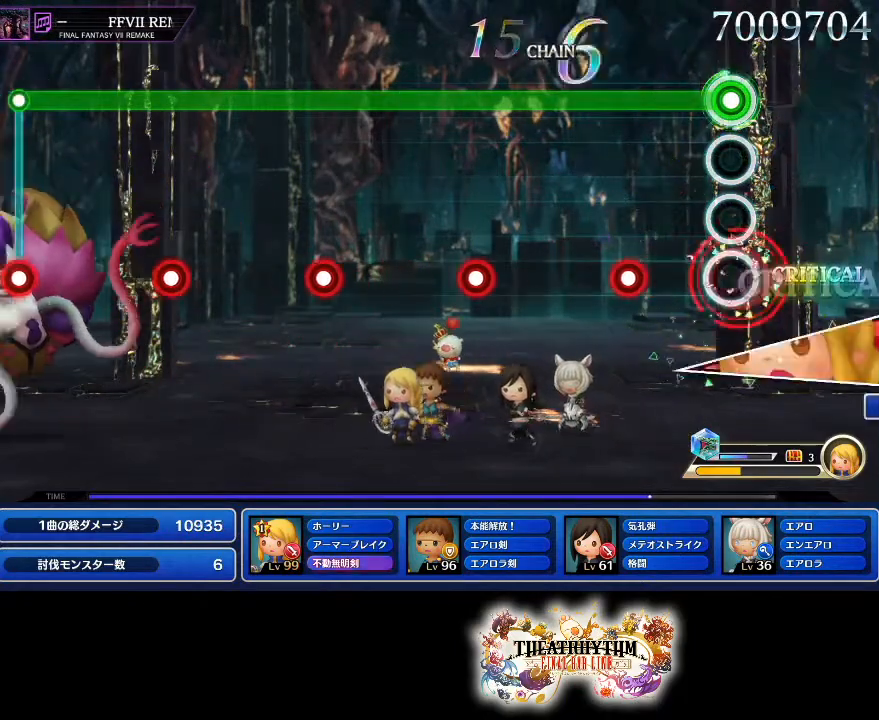
{"buttons": ["R1"], "left_stick": "center", "right_stick": "center", "events": [[66, "L1", "up"], [267, "L1", "down"], [400, "L1", "up"]]}
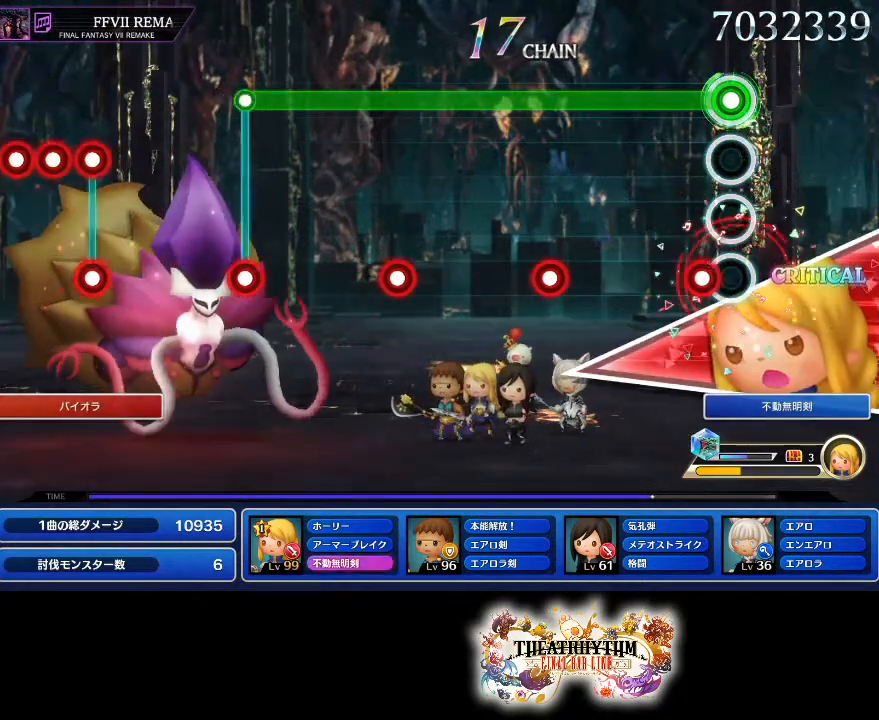
{"buttons": ["L1", "R1"], "left_stick": "center", "right_stick": "center", "events": [[100, "L1", "down"], [234, "L1", "up"], [451, "L1", "down"]]}
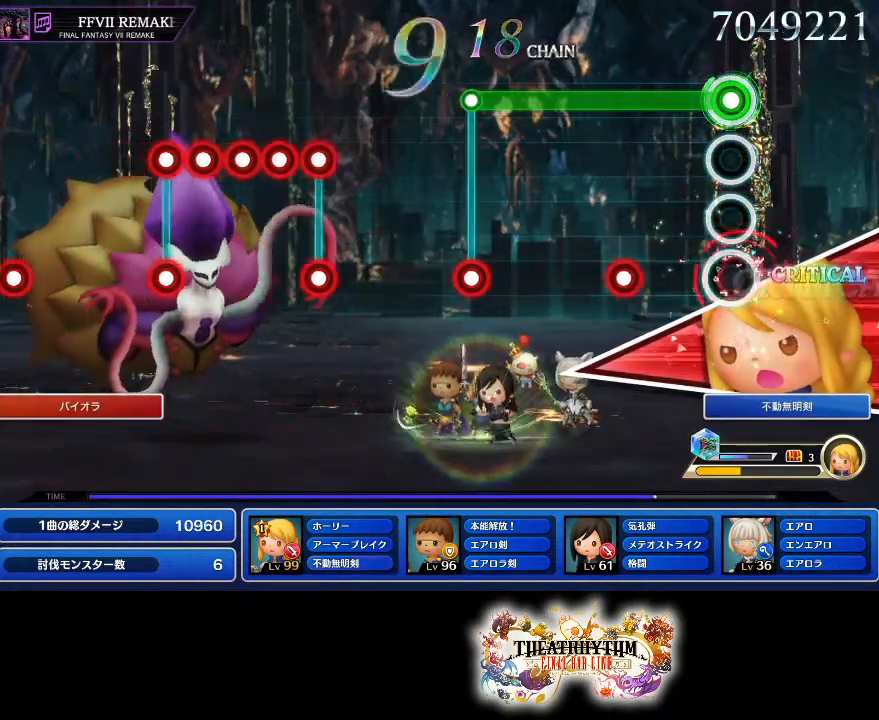
{"buttons": ["R1"], "left_stick": "center", "right_stick": "center", "events": [[83, "L1", "up"], [283, "L1", "down"], [417, "L1", "up"]]}
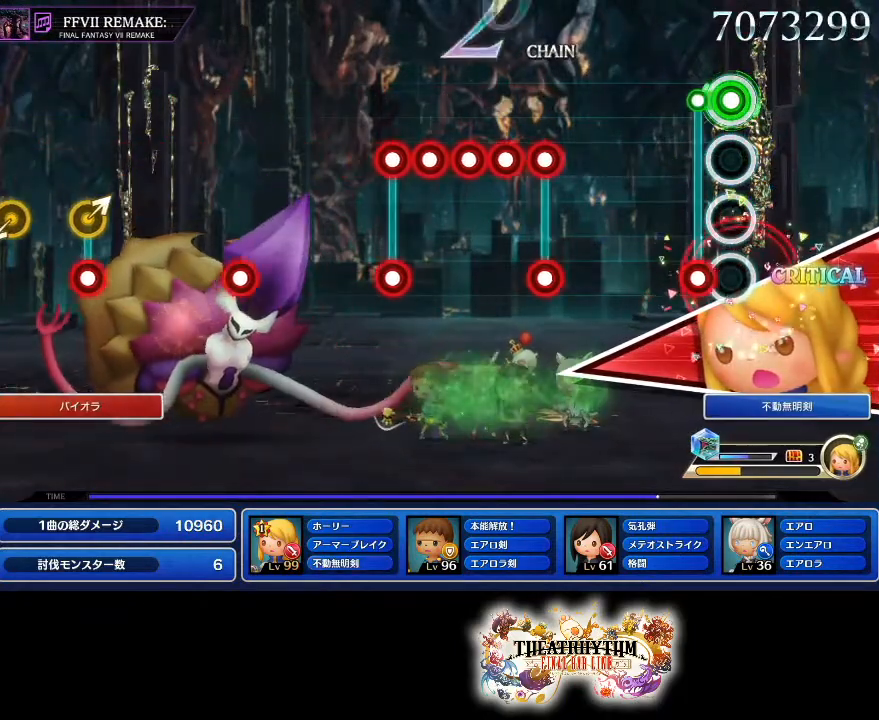
{"buttons": ["L1", "R1"], "left_stick": "center", "right_stick": "center", "events": [[134, "L1", "down"], [167, "R1", "up"], [267, "L1", "up"], [434, "R1", "down"], [467, "L1", "down"]]}
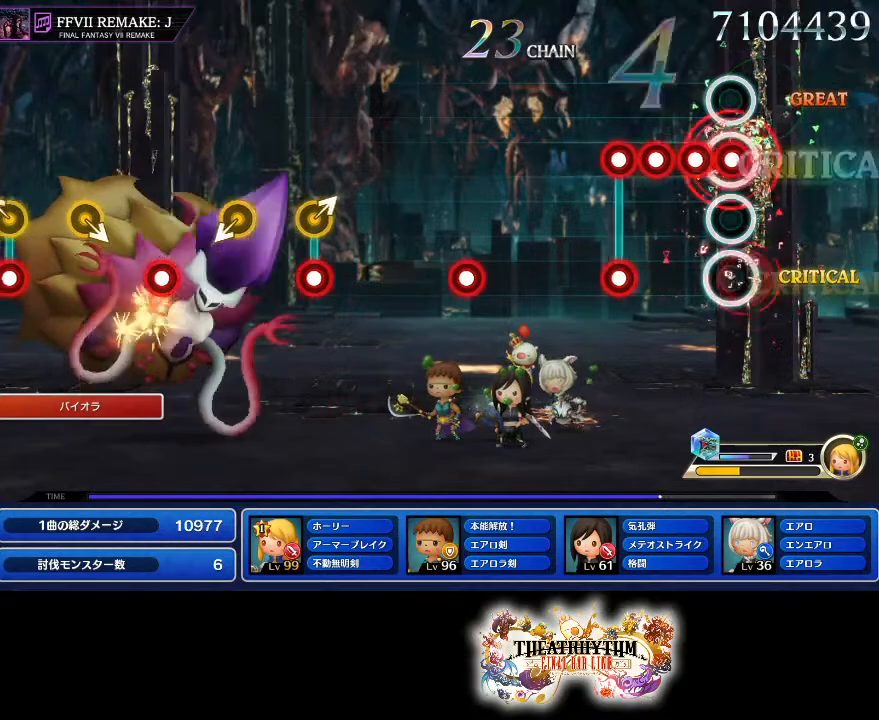
{"buttons": [], "left_stick": "center", "right_stick": "center", "events": [[66, "L1", "up"], [66, "R1", "up"], [150, "R1", "down"], [183, "L1", "down"], [233, "R1", "up"], [283, "L1", "up"], [317, "R1", "down"], [333, "L1", "down"], [433, "R1", "up"], [467, "L1", "up"]]}
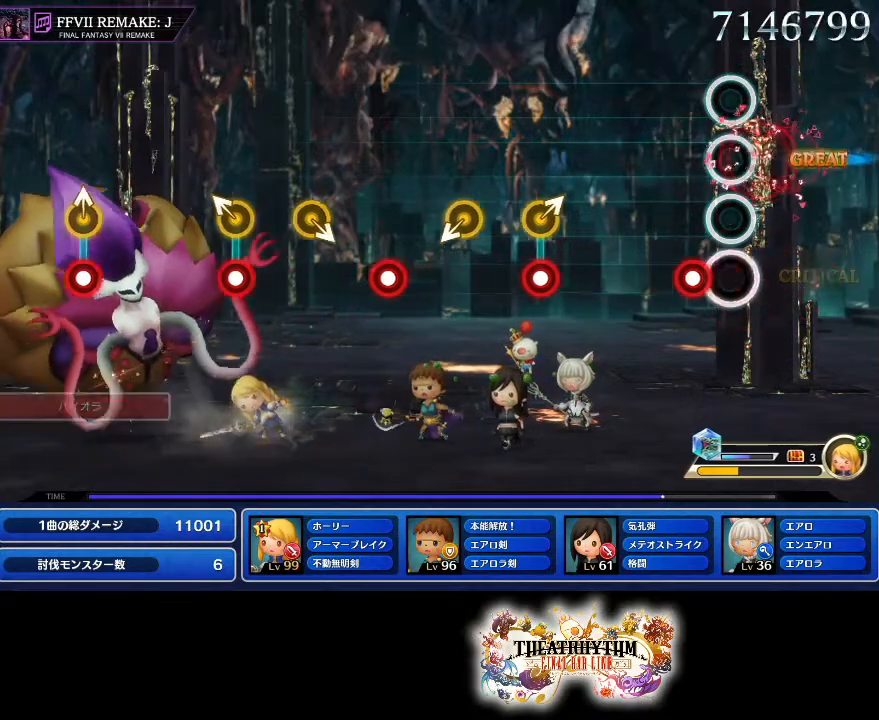
{"buttons": ["R1"], "left_stick": "up-right", "right_stick": "center", "events": [[134, "R1", "down"], [250, "R1", "up"], [451, "R1", "down"], [451, "left_stick", "up-right"]]}
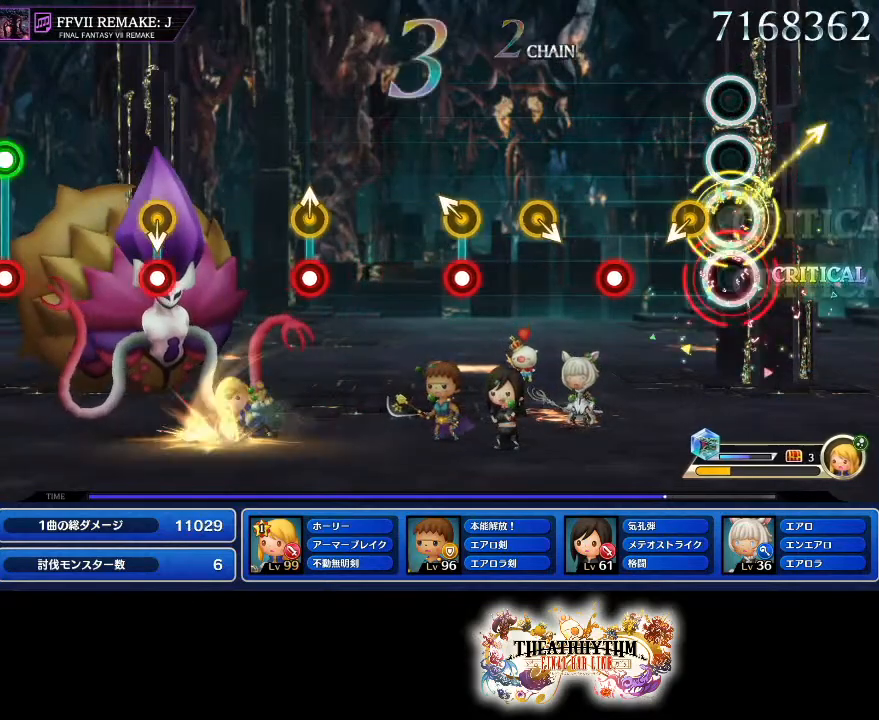
{"buttons": [], "left_stick": "center", "right_stick": "center", "events": [[33, "R1", "up"], [33, "left_stick", "center"], [150, "R1", "down"], [183, "R1", "up"], [350, "R1", "down"], [467, "R1", "up"]]}
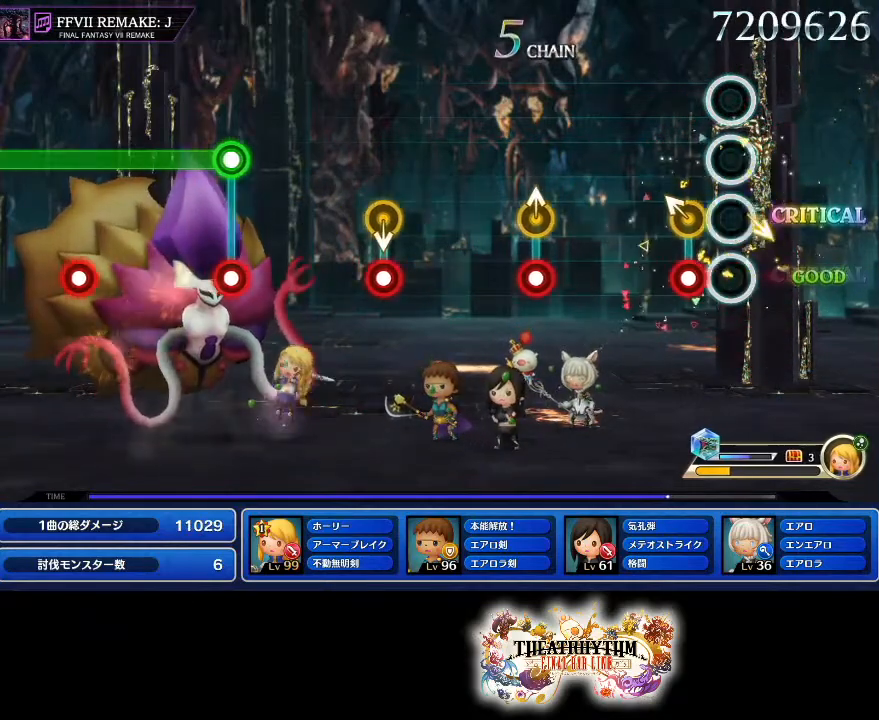
{"buttons": ["R1"], "left_stick": "up-right", "right_stick": "center", "events": [[134, "R1", "down"], [234, "left_stick", "up-left"], [284, "R1", "up"], [334, "left_stick", "center"], [484, "left_stick", "up-right"], [501, "R1", "down"]]}
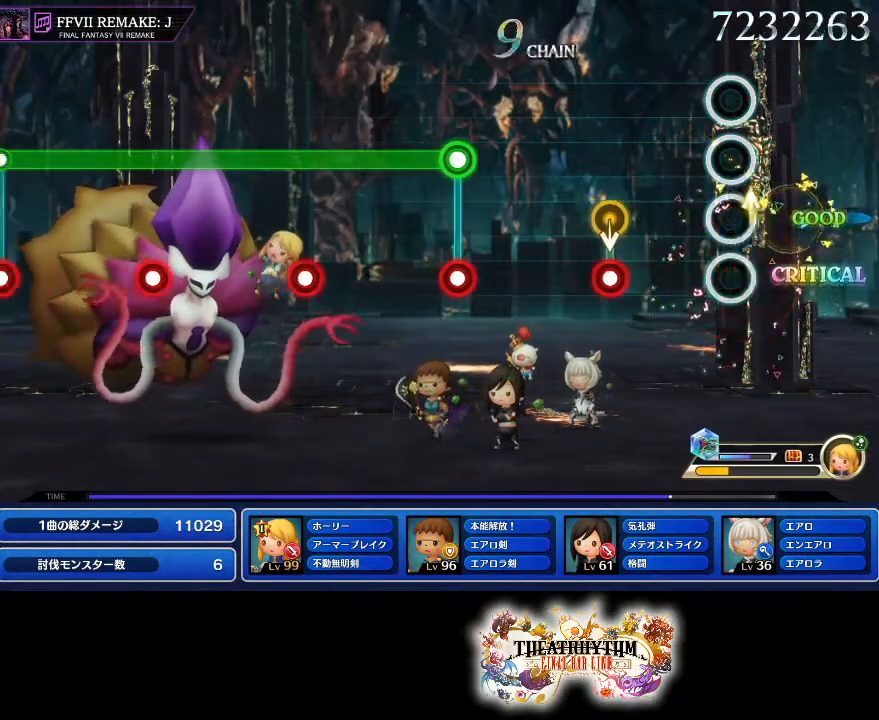
{"buttons": [], "left_stick": "center", "right_stick": "center", "events": [[83, "R1", "up"], [83, "left_stick", "center"], [317, "R1", "down"], [450, "R1", "up"]]}
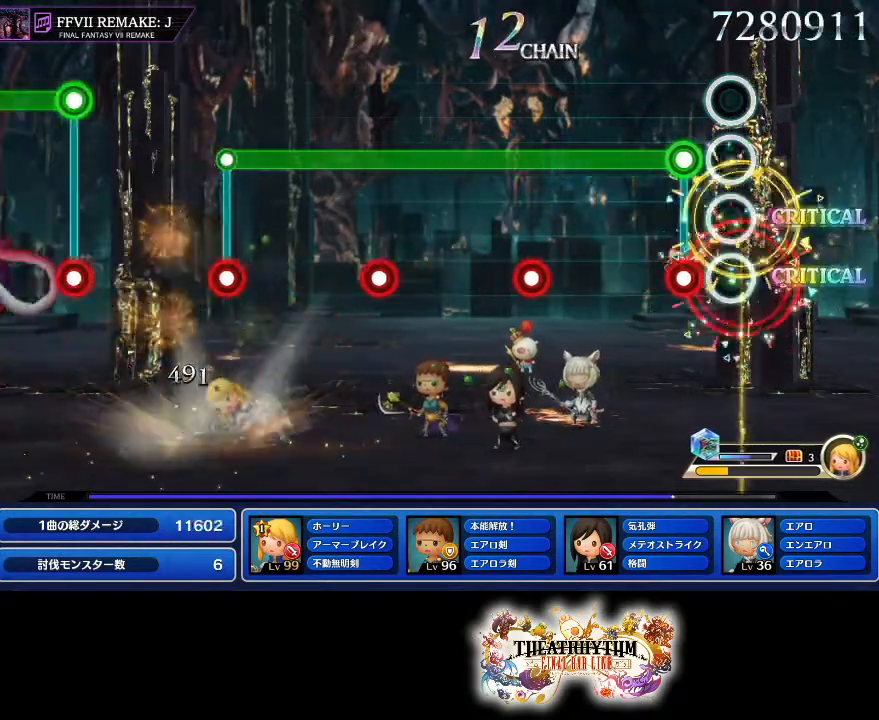
{"buttons": ["L1", "R1"], "left_stick": "center", "right_stick": "center", "events": [[134, "L1", "down"], [150, "R1", "down"], [284, "L1", "up"], [484, "L1", "down"]]}
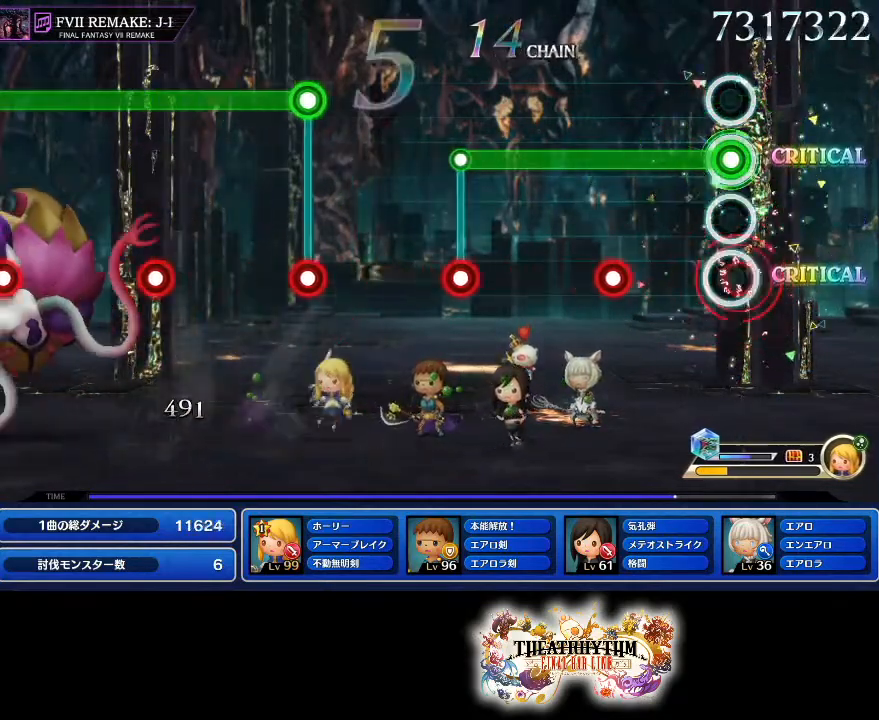
{"buttons": ["R1"], "left_stick": "center", "right_stick": "center", "events": [[100, "L1", "up"], [333, "L1", "down"], [450, "L1", "up"]]}
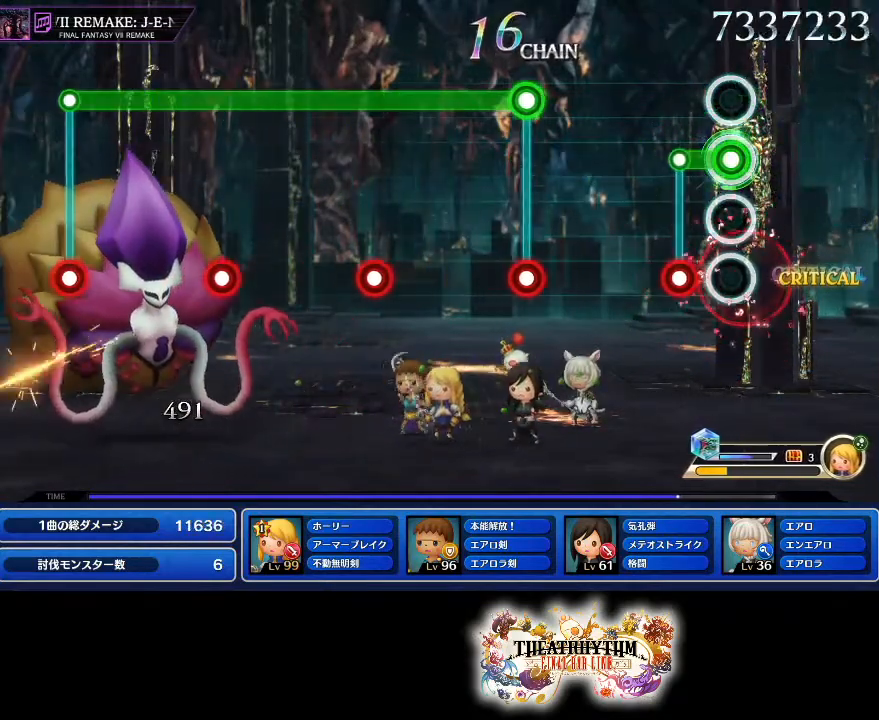
{"buttons": ["L1", "R1"], "left_stick": "center", "right_stick": "center", "events": [[134, "L1", "down"], [150, "R1", "up"], [234, "L1", "up"], [467, "R1", "down"], [501, "L1", "down"]]}
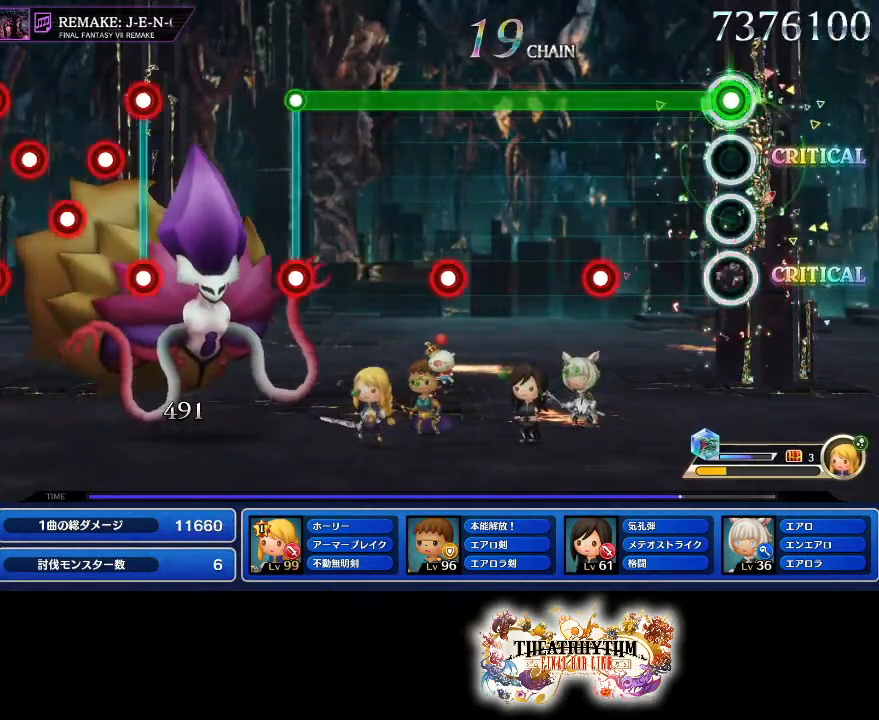
{"buttons": ["R1"], "left_stick": "center", "right_stick": "center", "events": [[116, "L1", "up"], [333, "L1", "down"], [467, "L1", "up"]]}
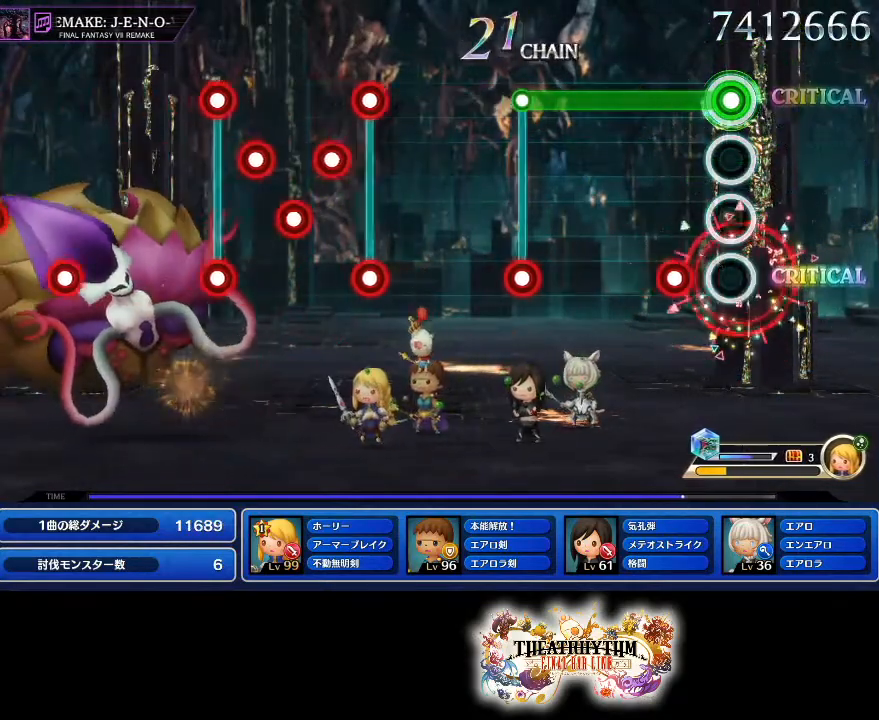
{"buttons": ["L1", "R1"], "left_stick": "center", "right_stick": "center", "events": [[150, "L1", "down"], [267, "L1", "up"], [484, "L1", "down"]]}
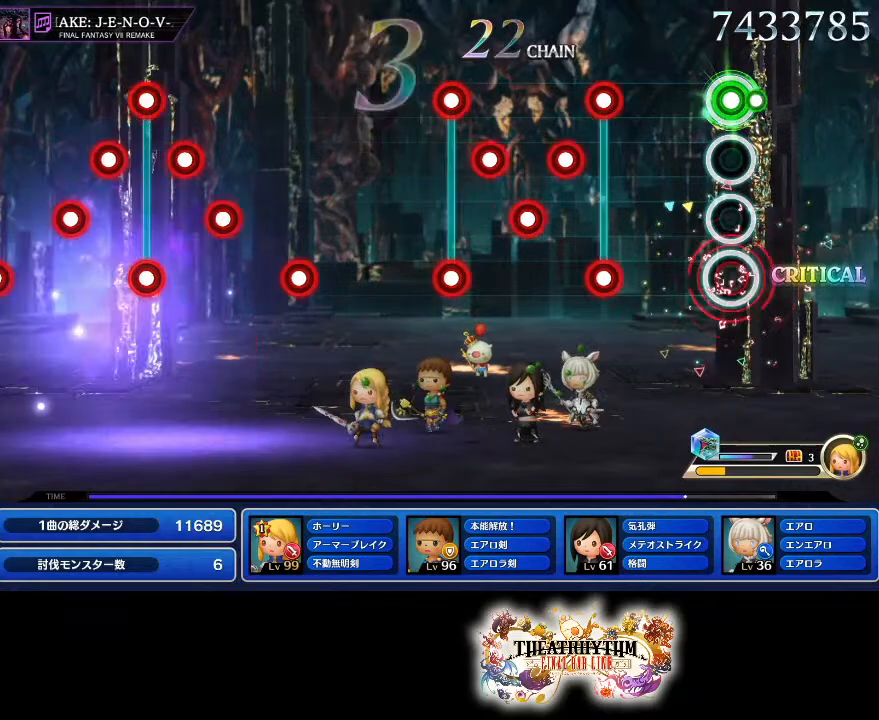
{"buttons": ["L1", "R1"], "left_stick": "center", "right_stick": "center", "events": [[50, "R1", "up"], [100, "L1", "up"], [267, "R1", "down"], [283, "L1", "down"], [417, "L1", "up"], [417, "R1", "up"], [450, "R1", "down"], [467, "L1", "down"]]}
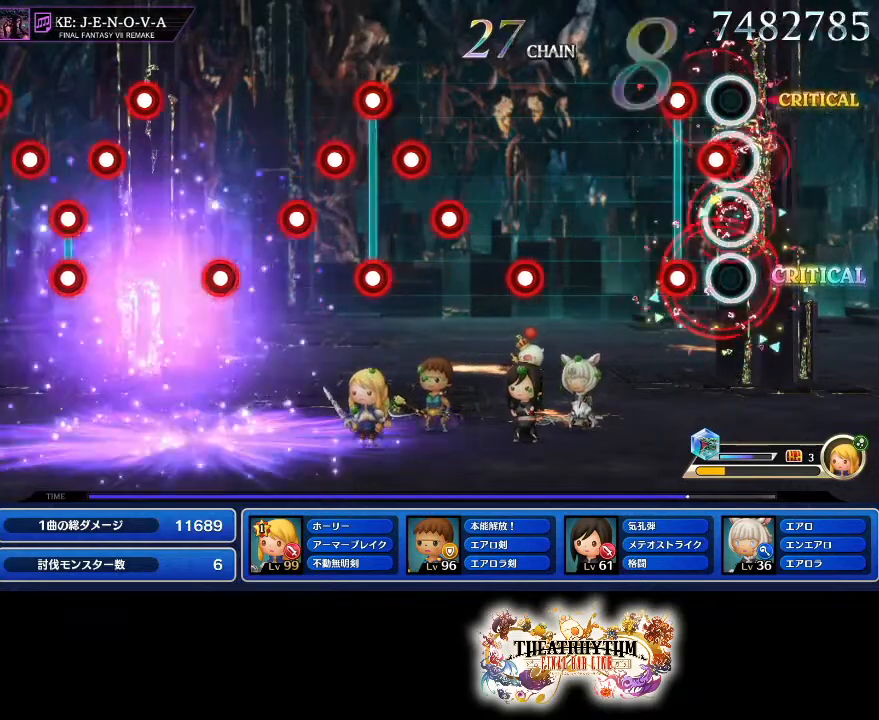
{"buttons": ["R1"], "left_stick": "center", "right_stick": "center", "events": [[84, "L1", "up"], [84, "R1", "up"], [150, "L1", "down"], [150, "R1", "down"], [300, "R1", "up"], [334, "L1", "up"], [501, "R1", "down"]]}
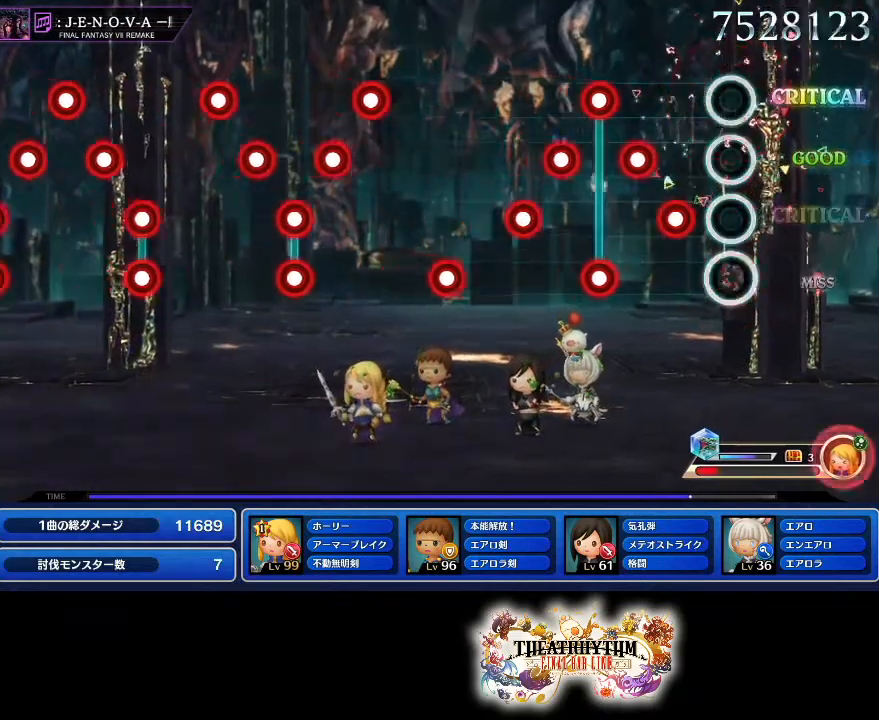
{"buttons": [], "left_stick": "center", "right_stick": "center", "events": [[50, "L1", "down"], [100, "R1", "up"], [133, "L1", "up"], [200, "R1", "down"], [250, "L1", "down"], [283, "R1", "up"], [317, "L1", "up"], [350, "R1", "down"], [417, "L1", "down"], [450, "R1", "up"], [500, "L1", "up"]]}
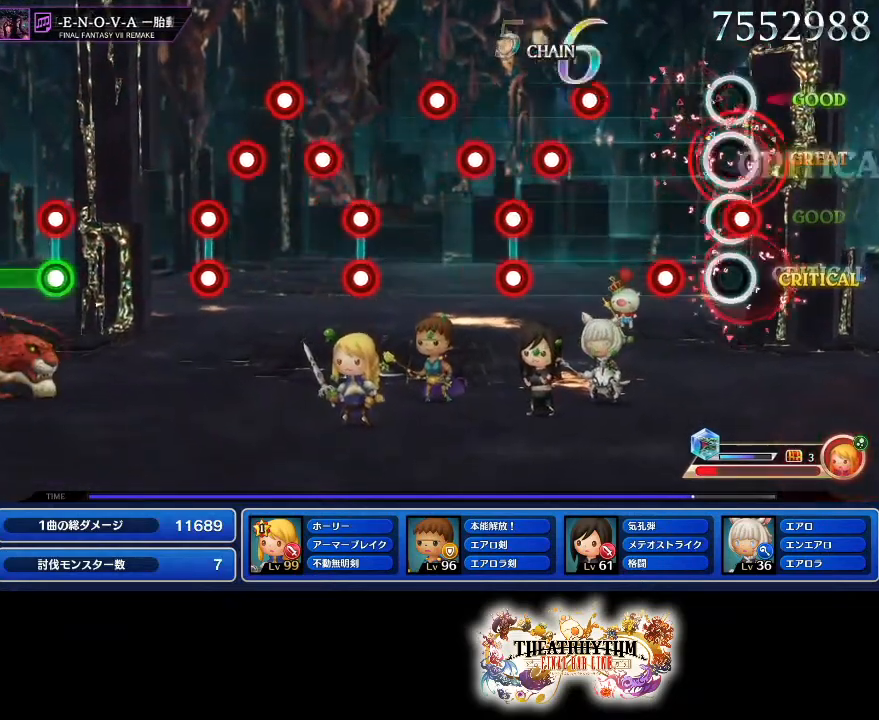
{"buttons": ["L1", "R1"], "left_stick": "center", "right_stick": "center", "events": [[17, "R1", "down"], [67, "L1", "down"], [134, "L1", "up"], [134, "R1", "up"], [284, "R1", "down"], [300, "L1", "down"], [384, "R1", "up"], [401, "L1", "up"], [451, "R1", "down"], [501, "L1", "down"]]}
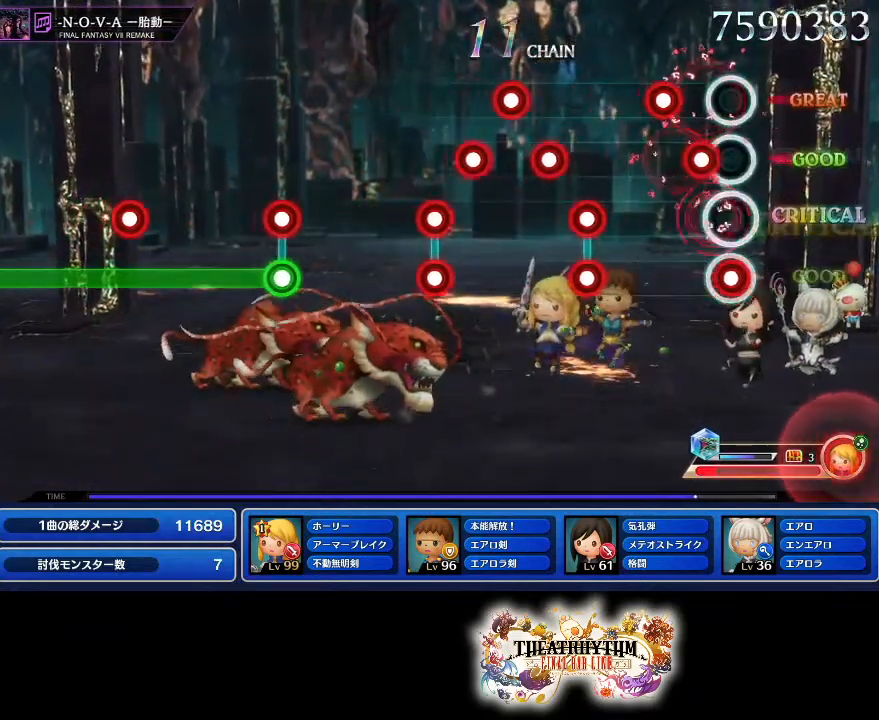
{"buttons": ["L1"], "left_stick": "center", "right_stick": "center", "events": [[83, "R1", "up"], [100, "L1", "up"], [150, "R1", "down"], [167, "L1", "down"], [267, "L1", "up"], [267, "R1", "up"], [383, "R1", "down"], [450, "L1", "down"], [500, "R1", "up"]]}
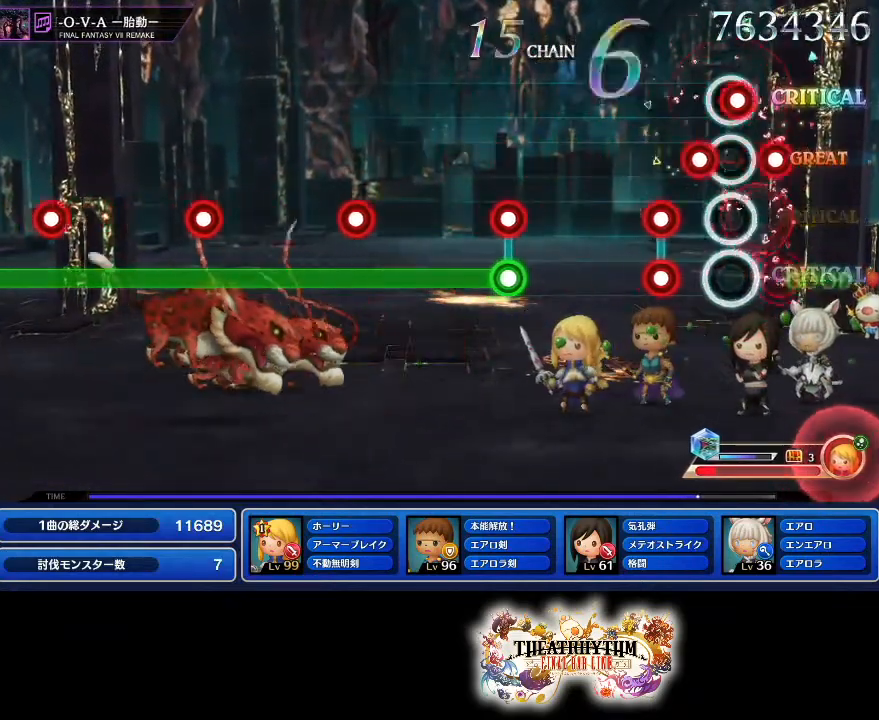
{"buttons": [], "left_stick": "center", "right_stick": "center", "events": [[34, "L1", "up"], [67, "R1", "down"], [134, "L1", "down"], [167, "R1", "up"], [234, "L1", "up"], [250, "R1", "down"], [300, "L1", "down"], [367, "R1", "up"], [384, "L1", "up"]]}
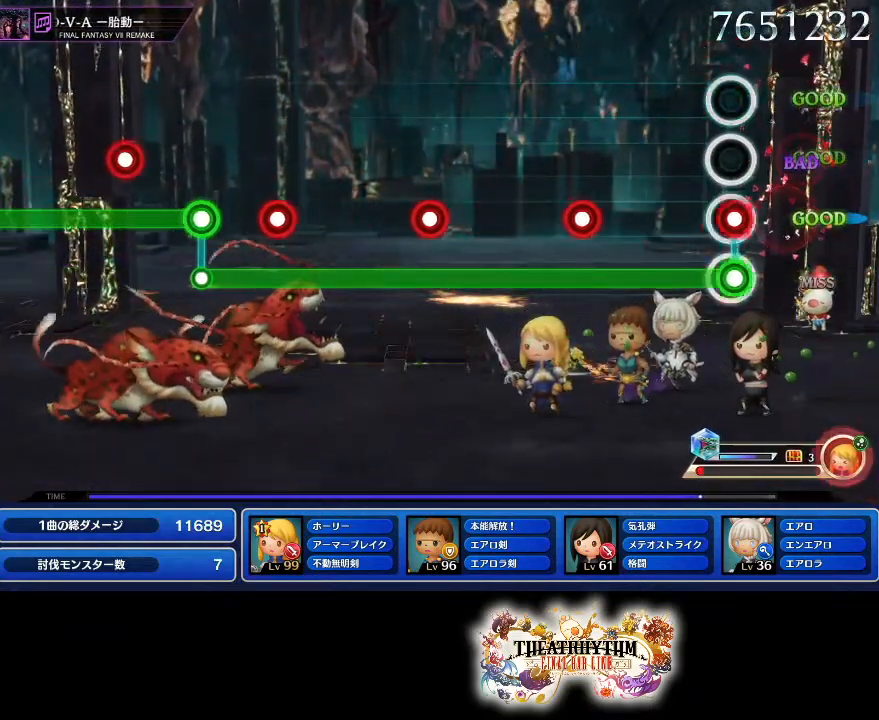
{"buttons": ["R1"], "left_stick": "center", "right_stick": "center", "events": [[33, "R1", "down"], [50, "L1", "down"], [116, "L1", "up"], [367, "L1", "down"], [500, "L1", "up"]]}
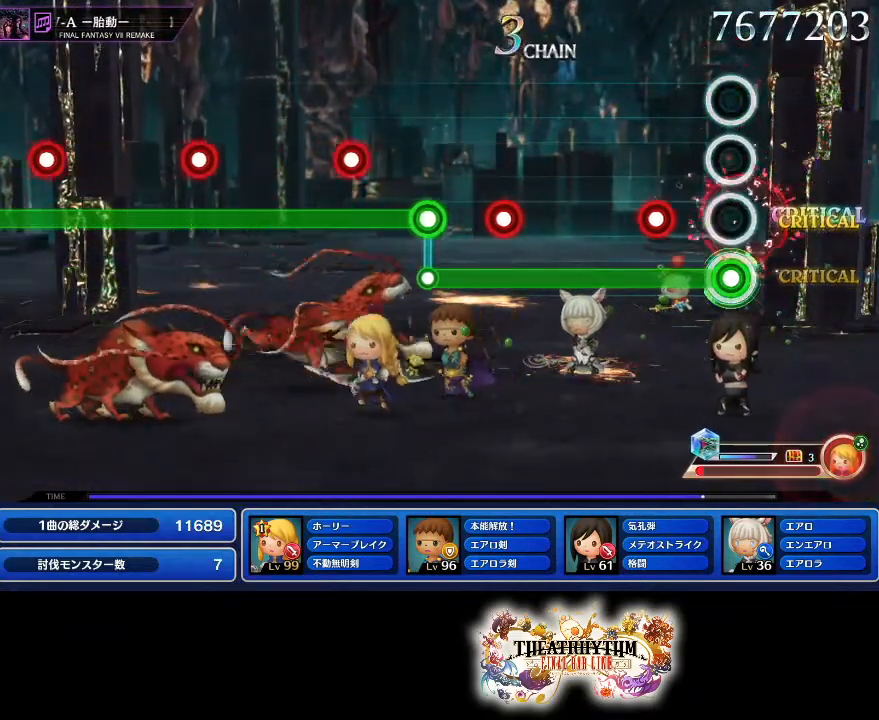
{"buttons": ["R1"], "left_stick": "center", "right_stick": "center", "events": [[184, "L1", "down"], [317, "L1", "up"]]}
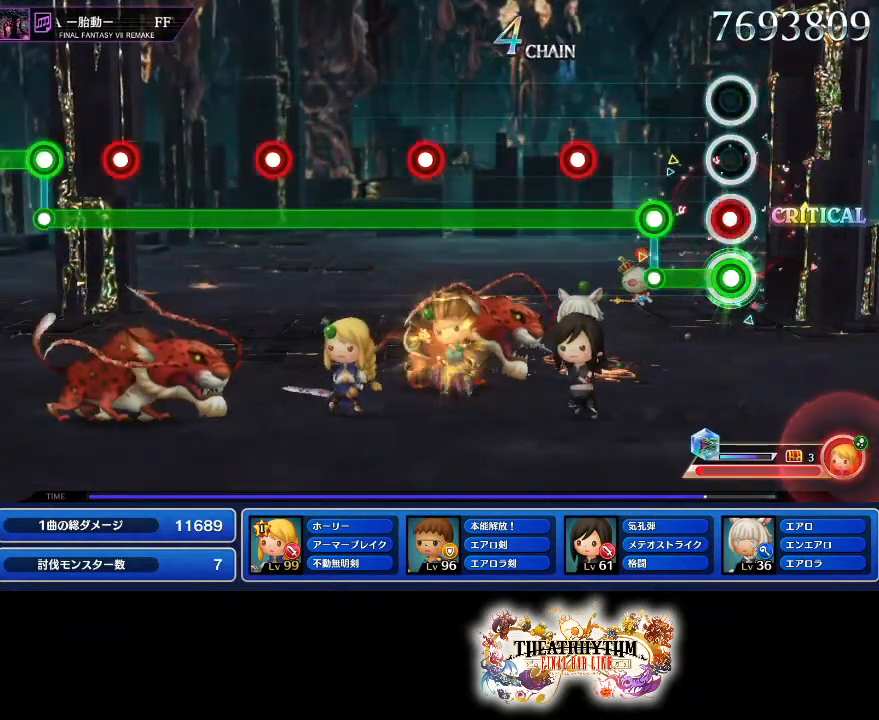
{"buttons": ["L1", "R1"], "left_stick": "center", "right_stick": "center", "events": [[50, "L1", "down"], [100, "R1", "up"], [183, "L1", "up"], [233, "R1", "down"], [367, "L1", "down"]]}
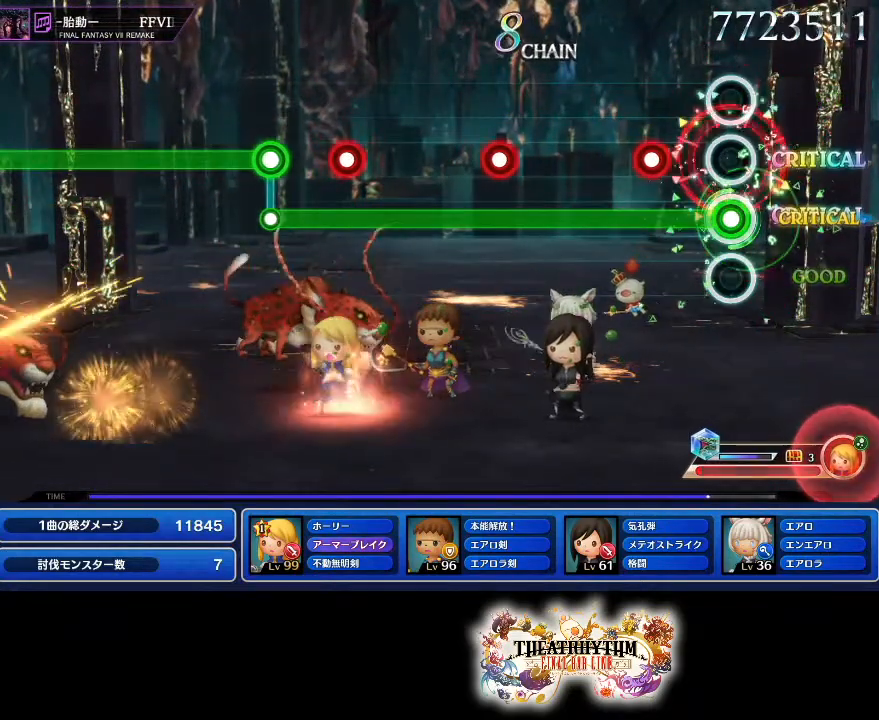
{"buttons": ["R1"], "left_stick": "center", "right_stick": "center", "events": [[67, "L1", "up"], [217, "L1", "down"], [367, "L1", "up"]]}
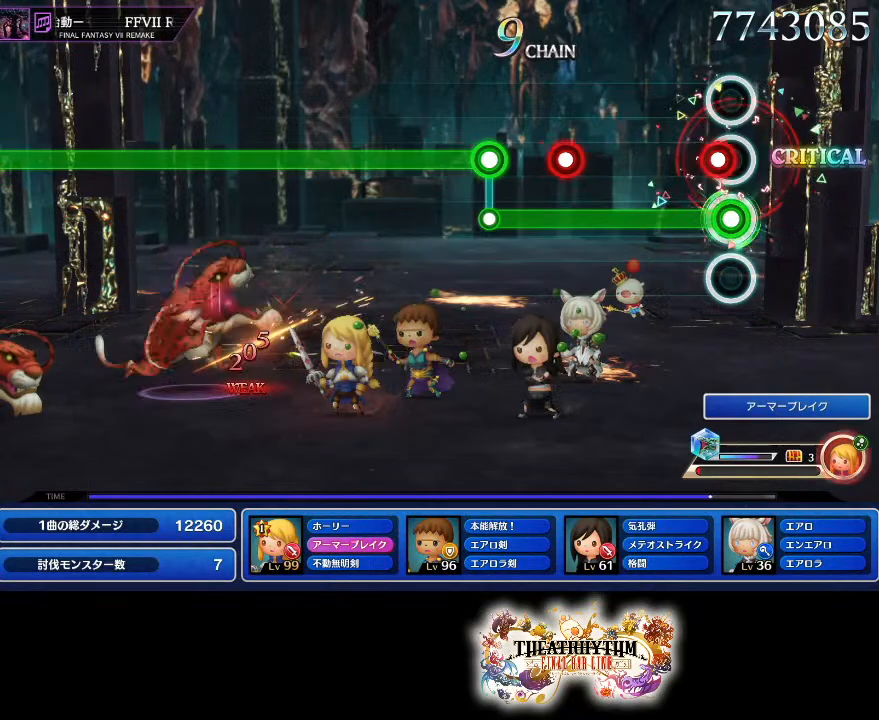
{"buttons": [], "left_stick": "center", "right_stick": "center", "events": [[100, "L1", "down"], [234, "L1", "up"], [434, "L1", "down"], [500, "L1", "up"], [500, "R1", "up"]]}
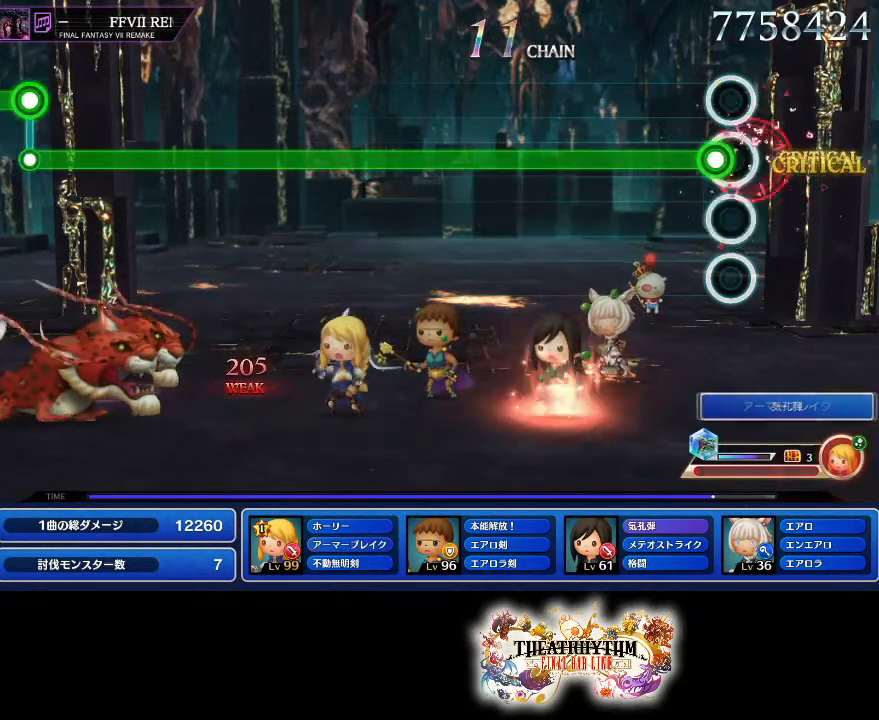
{"buttons": ["L1"], "left_stick": "center", "right_stick": "center", "events": [[84, "L1", "down"]]}